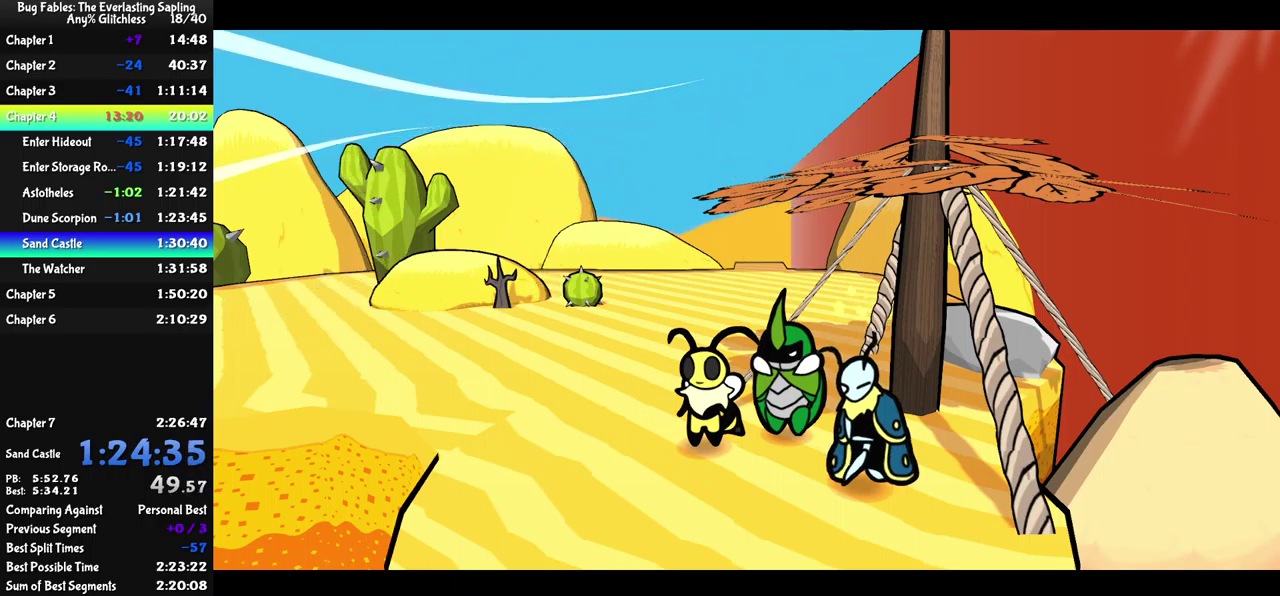
Gameplay with a controller (Xbox layout); each line is a JSON object with the inputs held at the frame after it. "events" lists button and stick changes between this image and that frame as [ms after this image, input, new state], when the widget could be followed in between. Not read: L1 L2 L3 R1 R2 R3 keyboard_mouse.
{"buttons": ["B"], "left_stick": "up", "events": [[17, "left_stick", "up"]]}
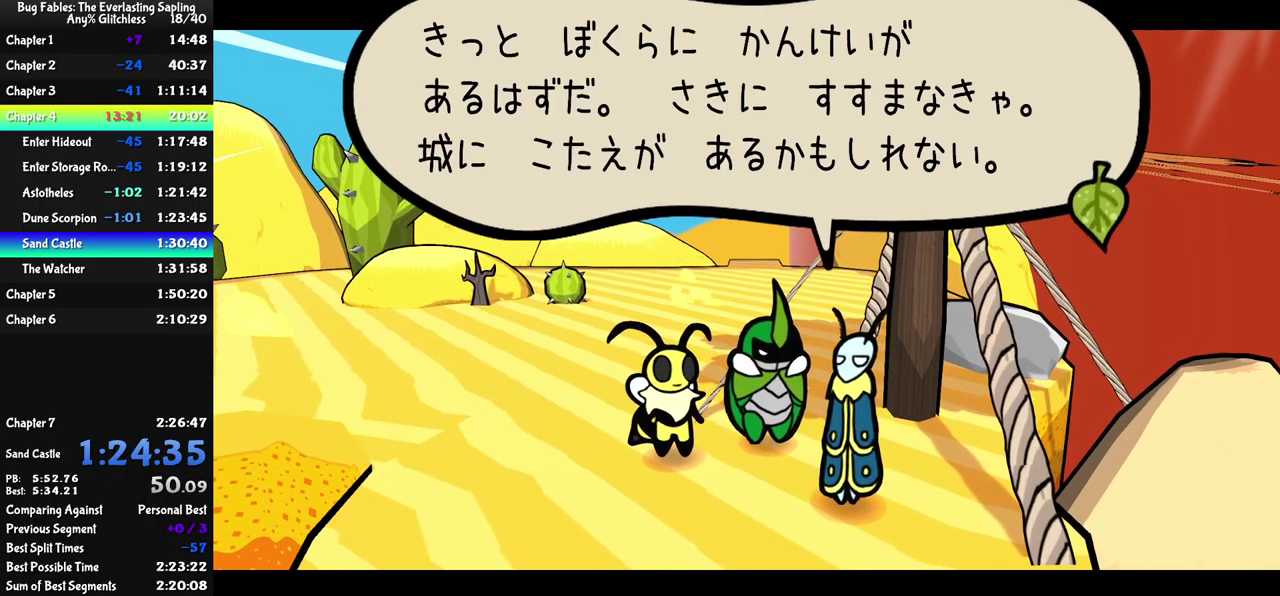
{"buttons": ["B"], "left_stick": "up", "events": []}
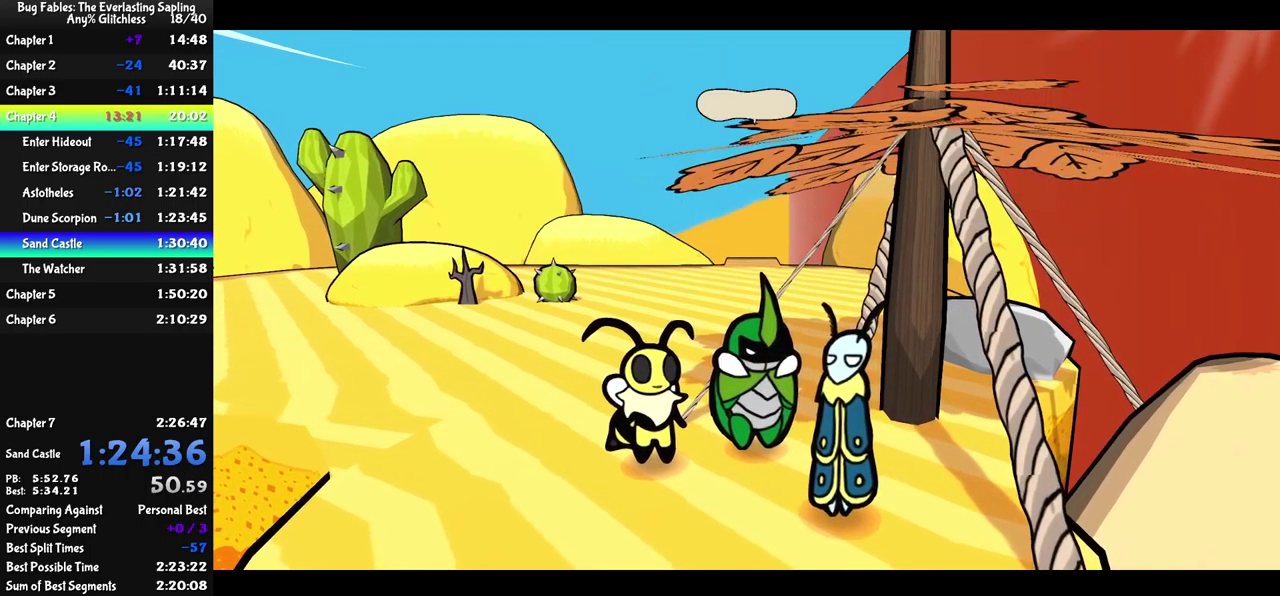
{"buttons": ["B"], "left_stick": "up", "events": []}
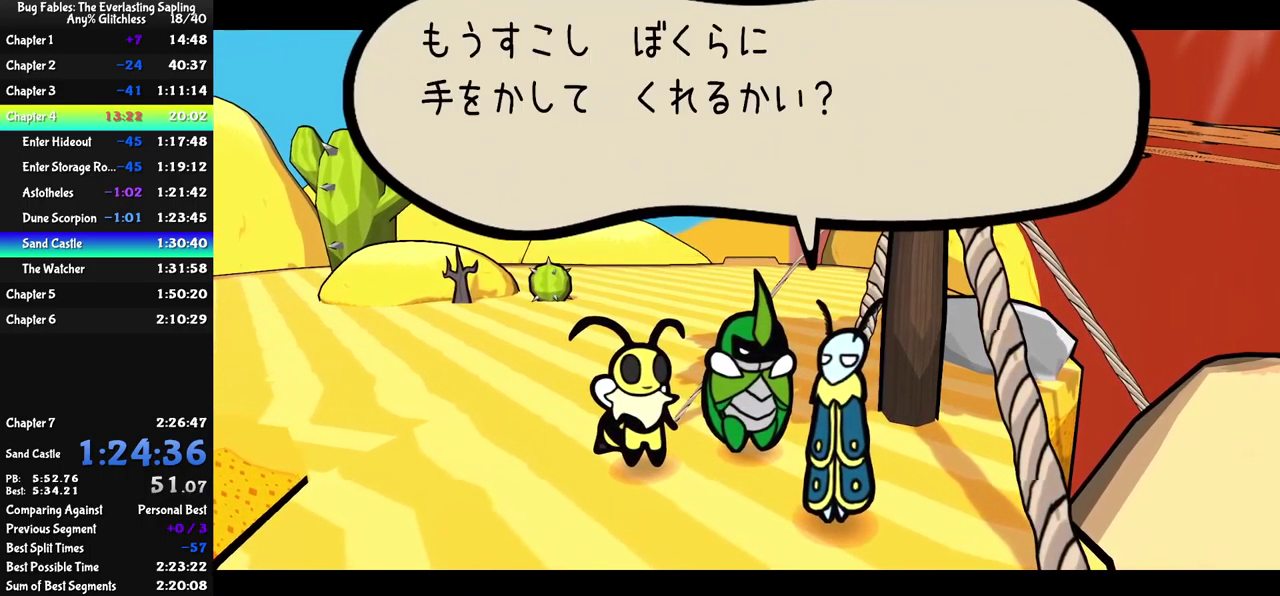
{"buttons": ["B"], "left_stick": "up", "events": []}
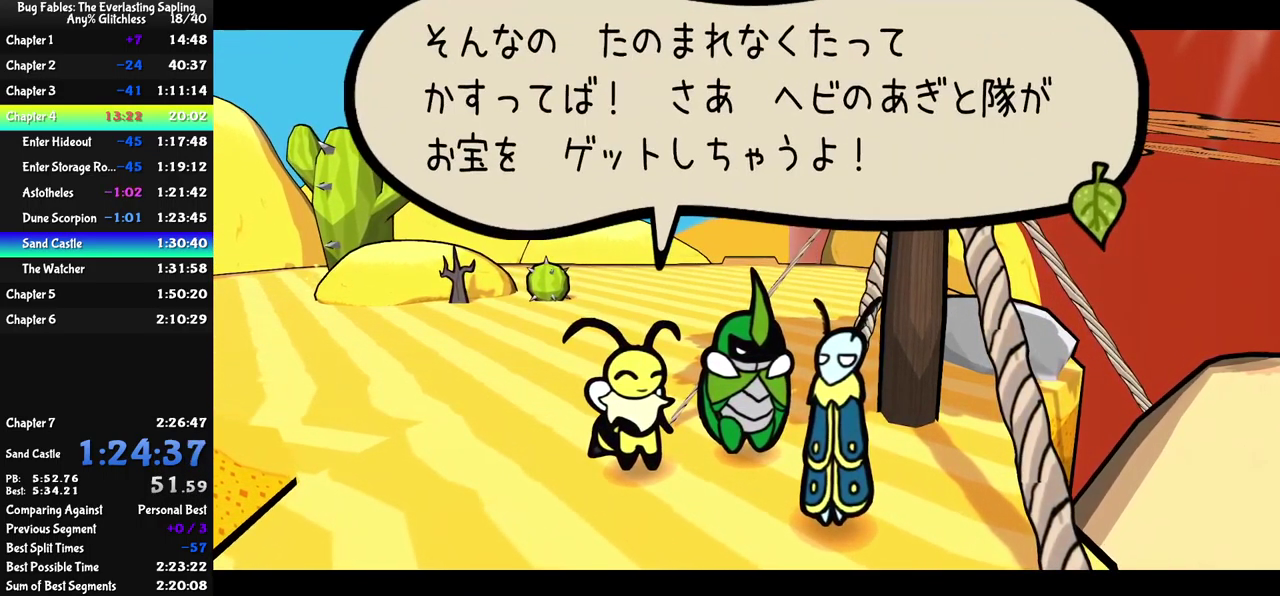
{"buttons": ["B"], "left_stick": "up", "events": []}
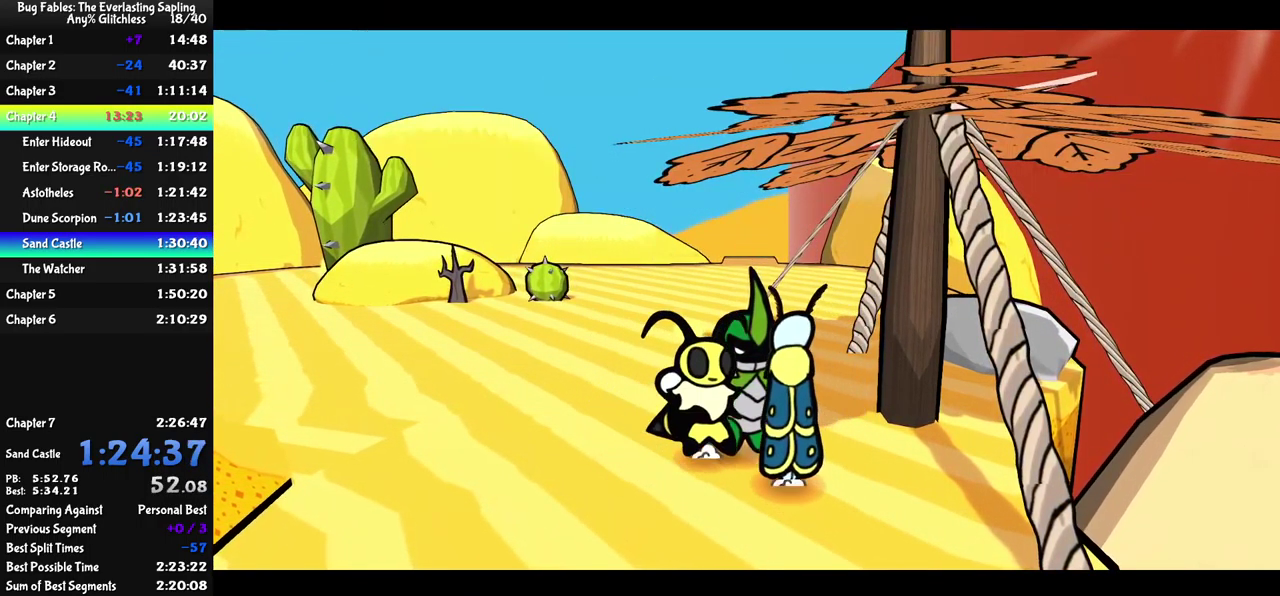
{"buttons": [], "left_stick": "up", "events": [[217, "B", "up"], [317, "B", "down"], [367, "B", "up"]]}
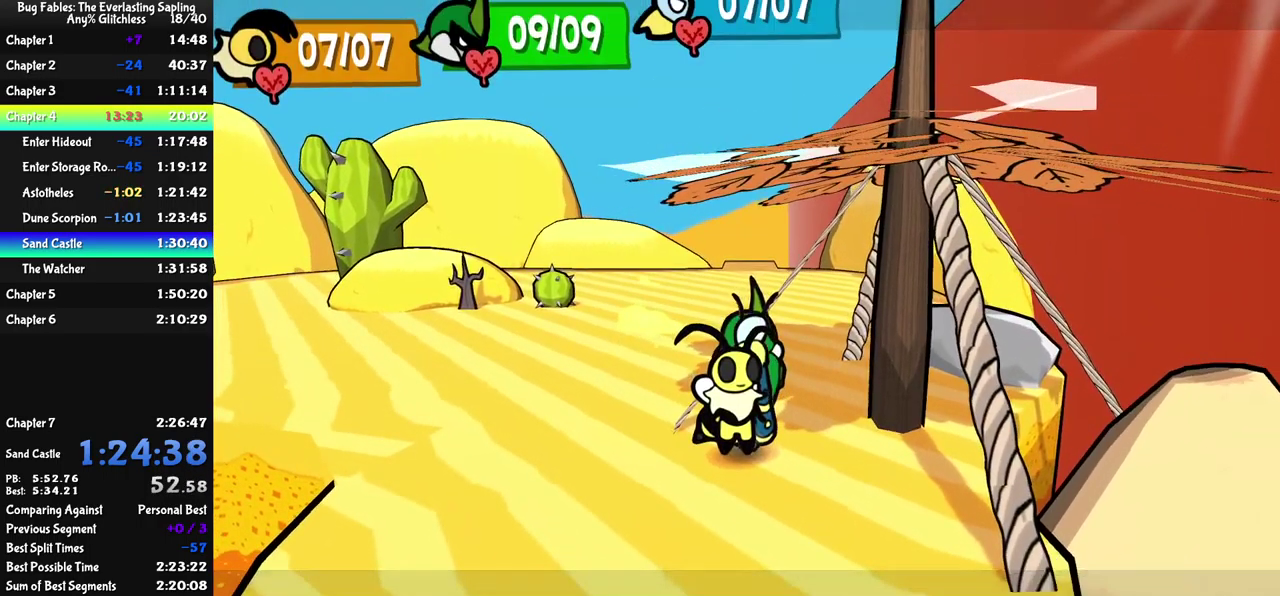
{"buttons": [], "left_stick": "up", "events": [[134, "B", "down"], [184, "B", "up"]]}
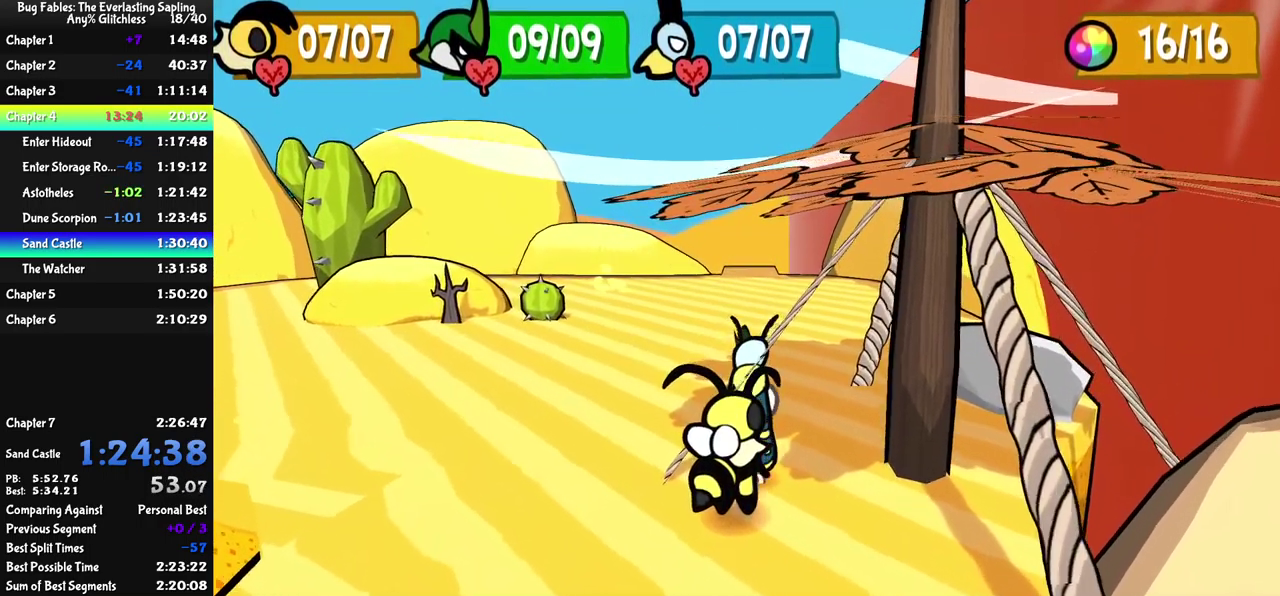
{"buttons": [], "left_stick": "up", "events": []}
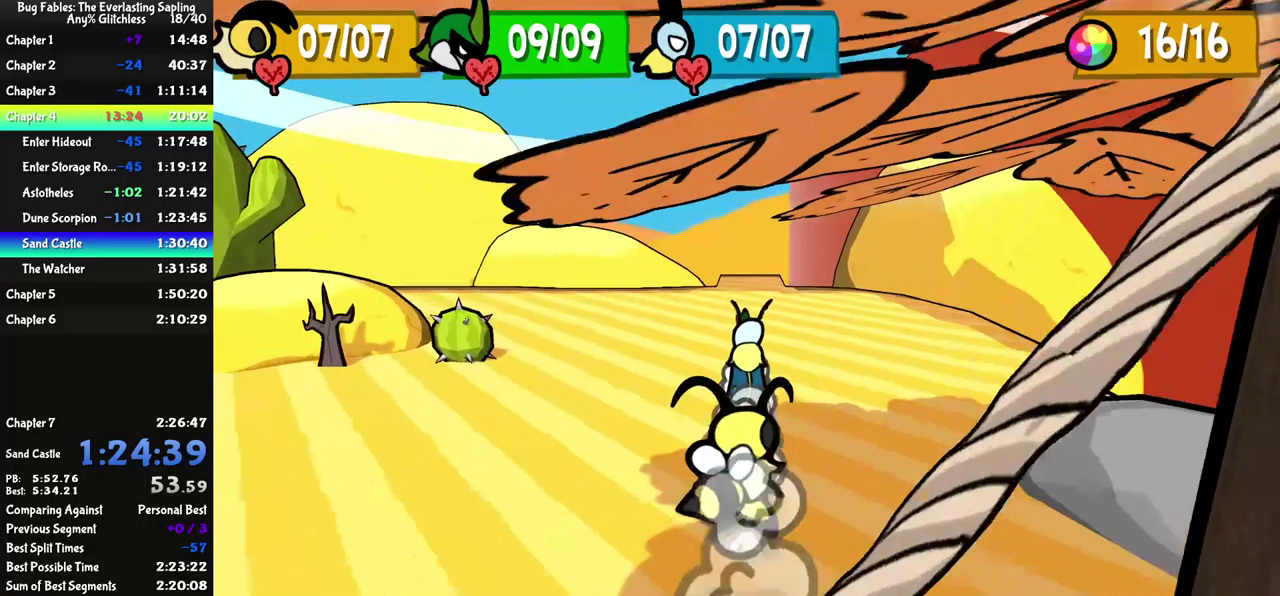
{"buttons": [], "left_stick": "up", "events": []}
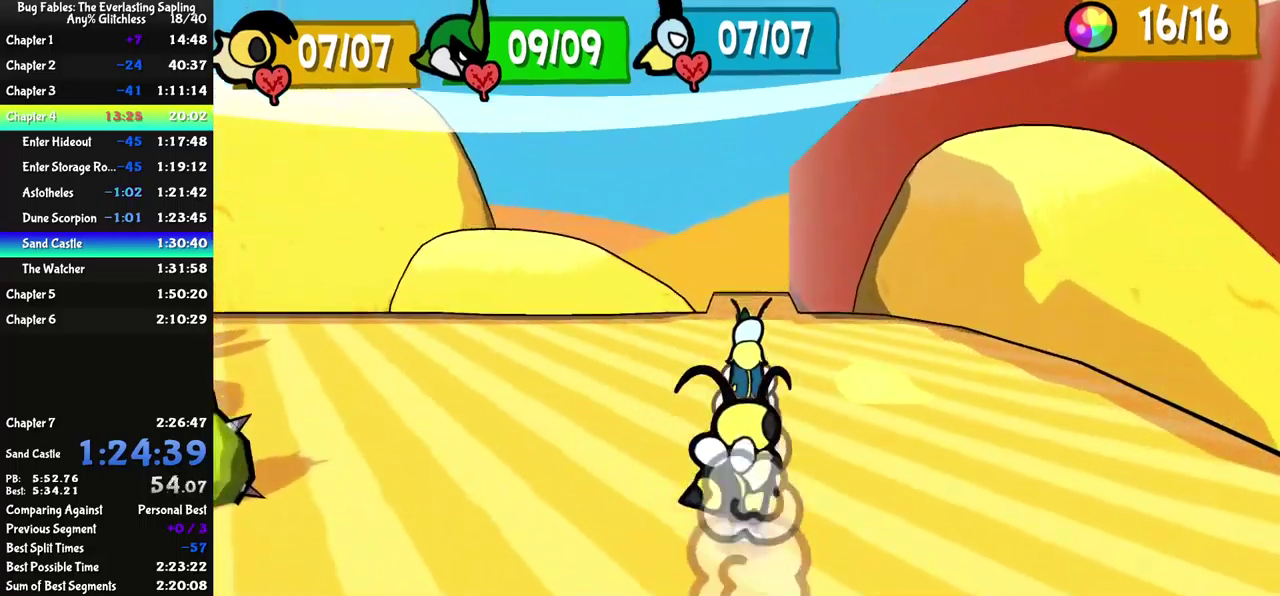
{"buttons": [], "left_stick": "center", "events": [[50, "left_stick", "center"]]}
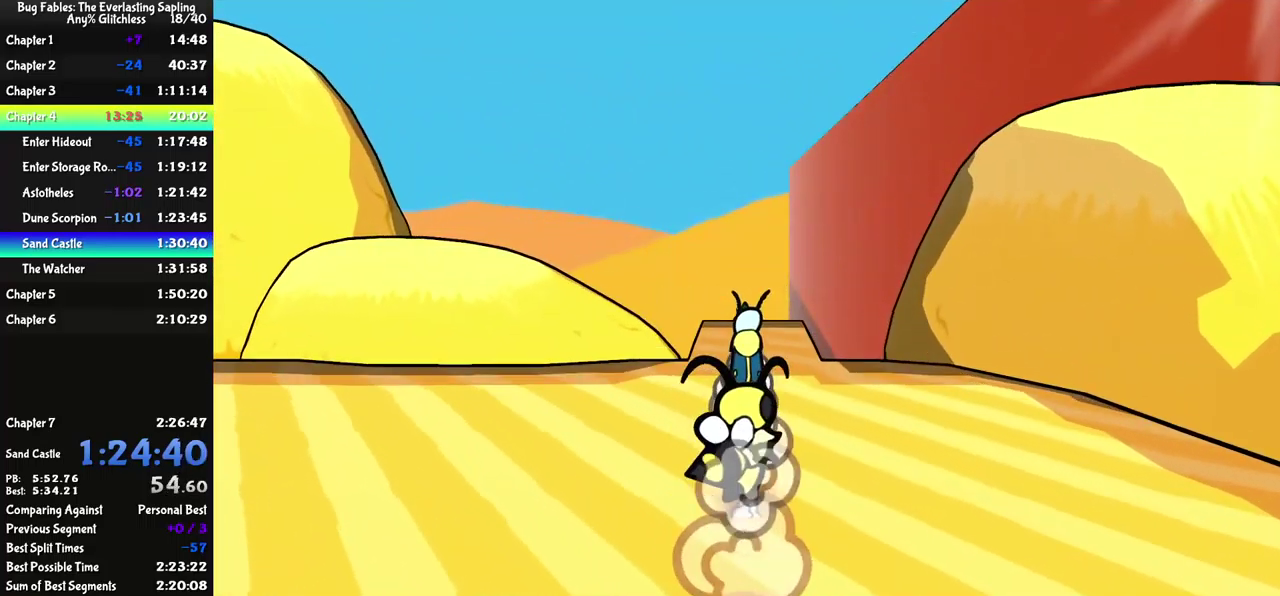
{"buttons": [], "left_stick": "up", "events": [[466, "left_stick", "up"]]}
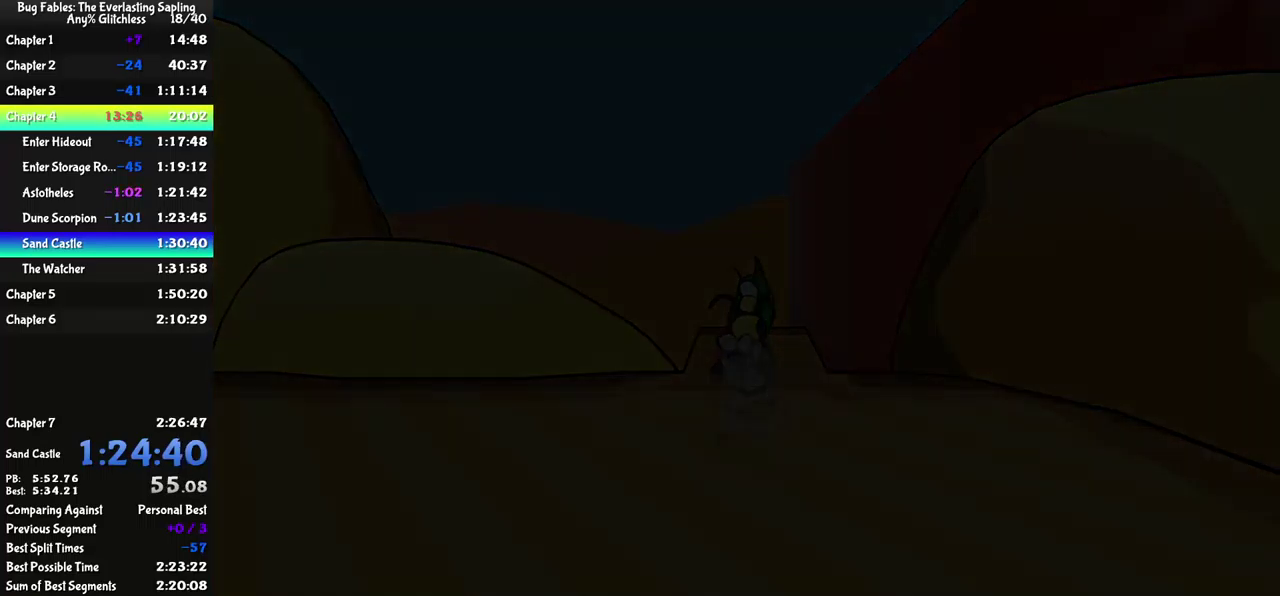
{"buttons": [], "left_stick": "up-right", "events": [[200, "left_stick", "up-right"]]}
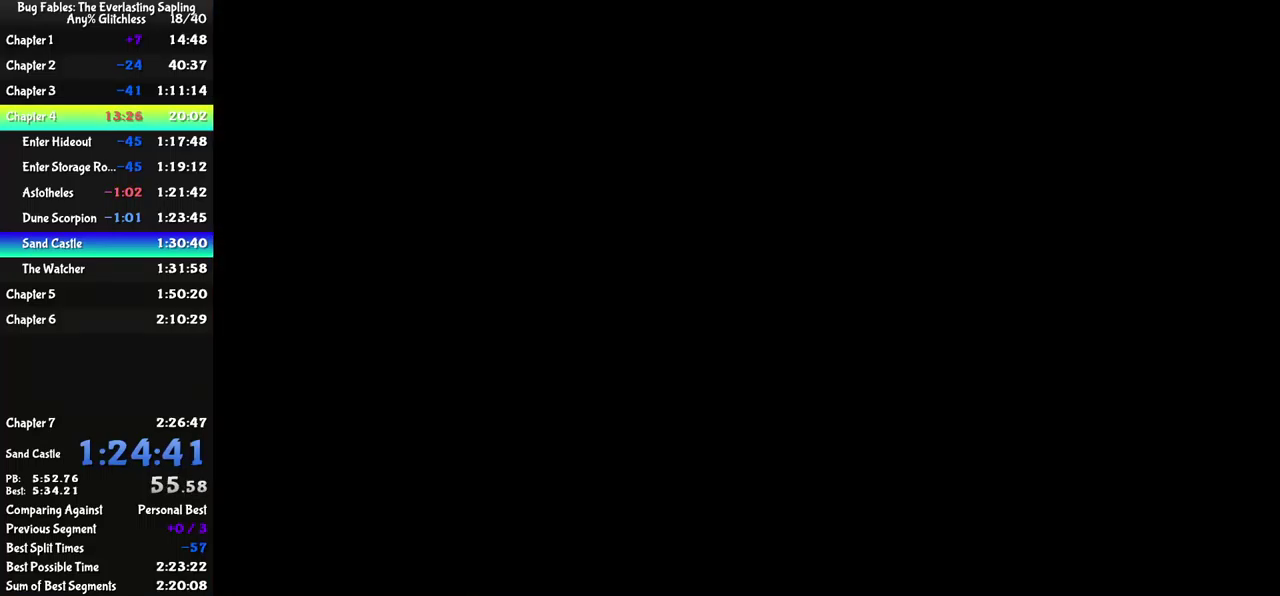
{"buttons": ["B"], "left_stick": "right", "events": [[233, "left_stick", "right"], [483, "B", "down"]]}
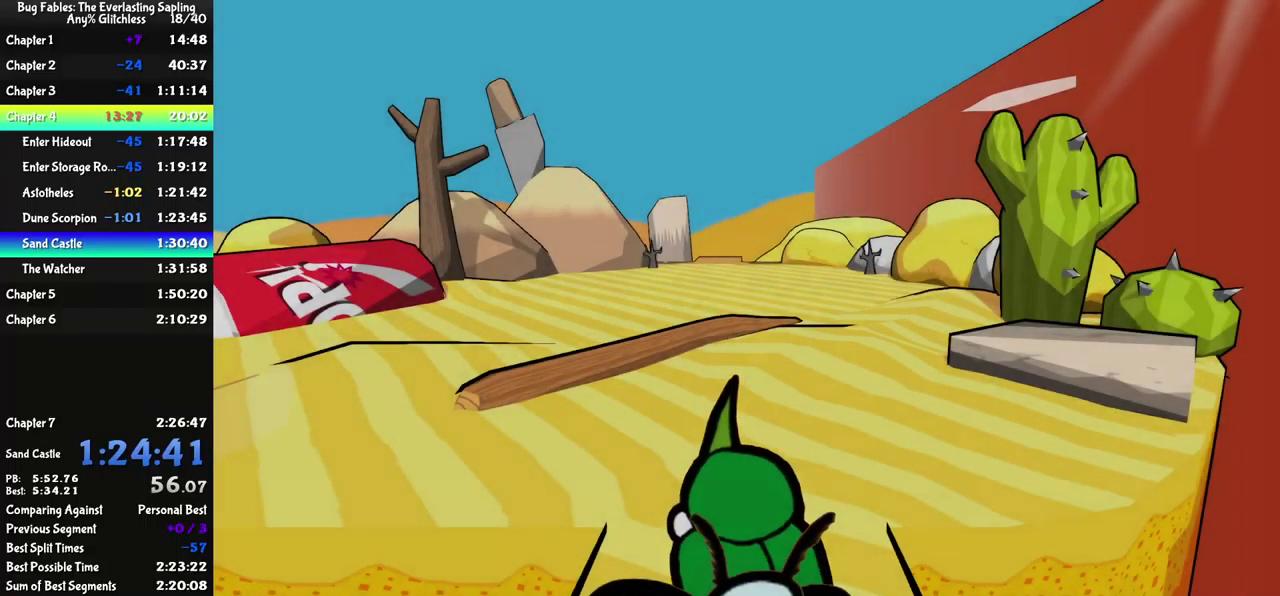
{"buttons": [], "left_stick": "up", "events": [[50, "B", "up"], [133, "left_stick", "up-right"], [250, "left_stick", "up"], [283, "B", "down"], [366, "B", "up"], [416, "B", "down"], [466, "B", "up"]]}
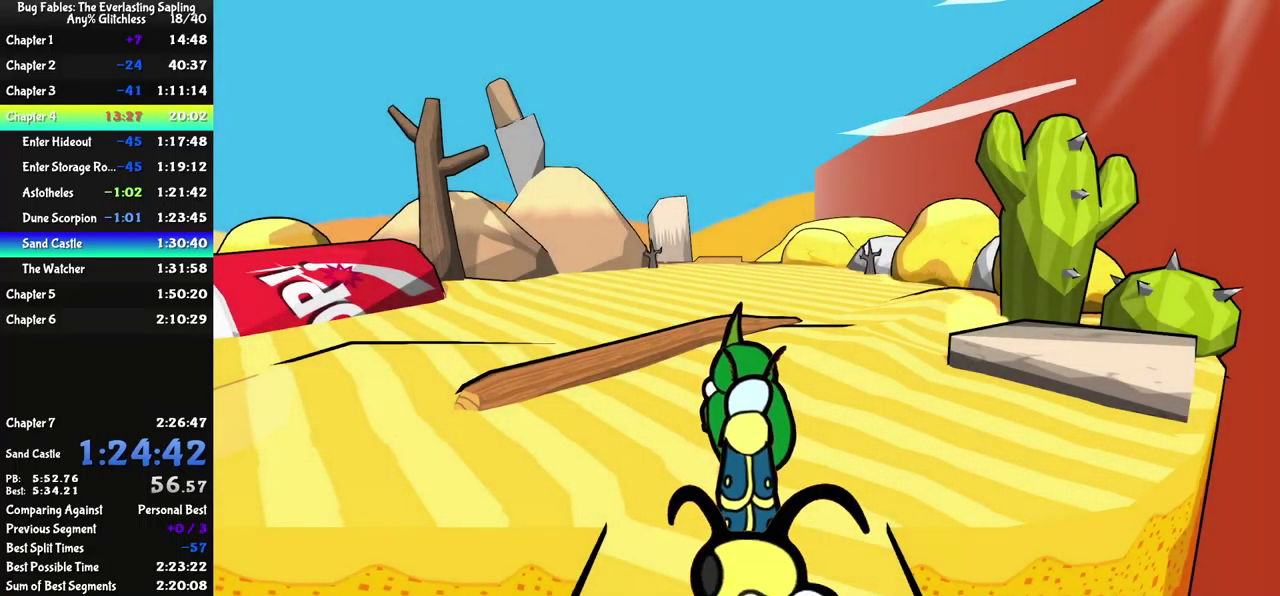
{"buttons": [], "left_stick": "up-right", "events": [[33, "B", "down"], [100, "B", "up"], [150, "B", "down"], [216, "B", "up"], [266, "B", "down"], [333, "B", "up"], [383, "B", "down"], [433, "B", "up"], [500, "left_stick", "up-right"]]}
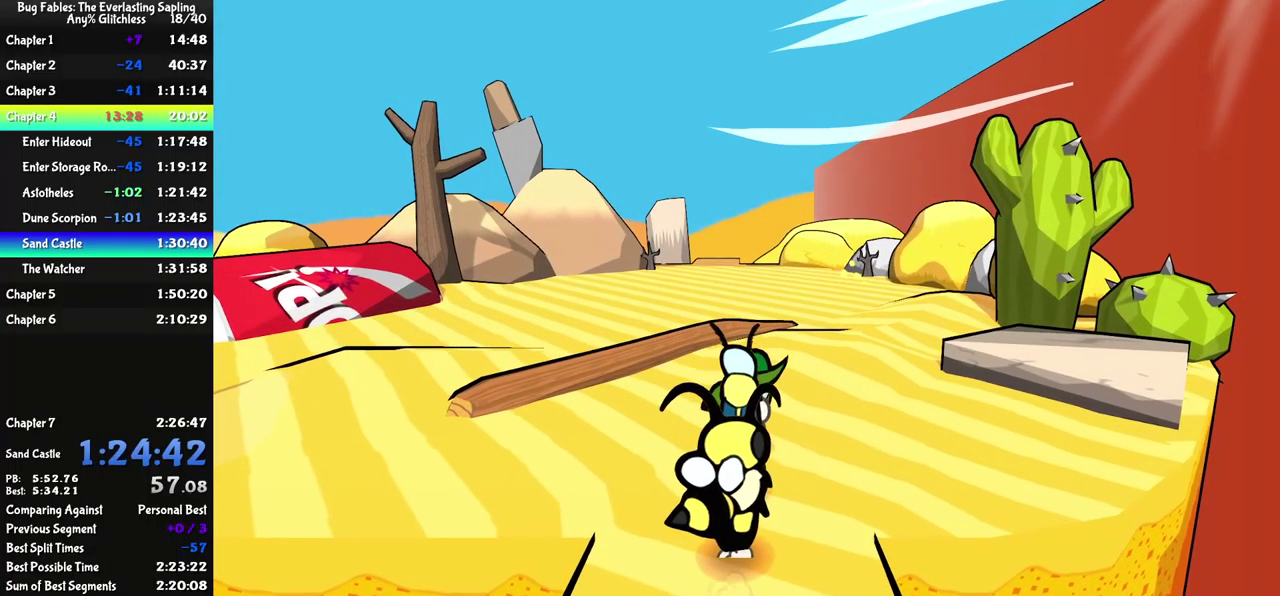
{"buttons": [], "left_stick": "up", "events": [[283, "left_stick", "up"]]}
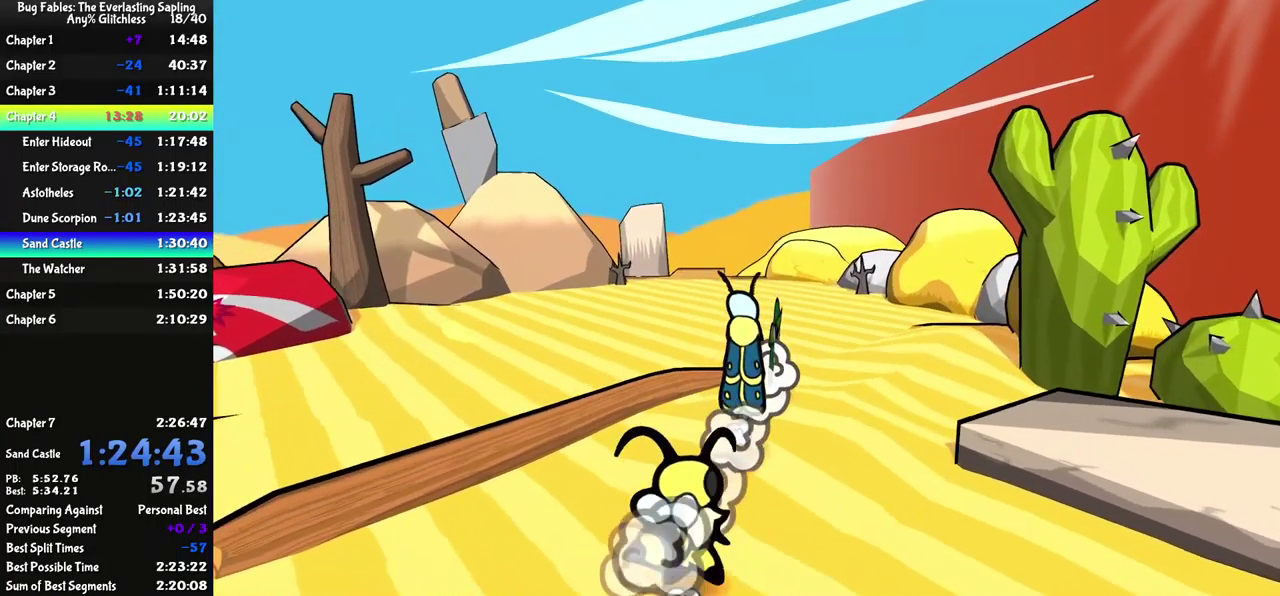
{"buttons": [], "left_stick": "up-left", "events": [[183, "left_stick", "up-left"]]}
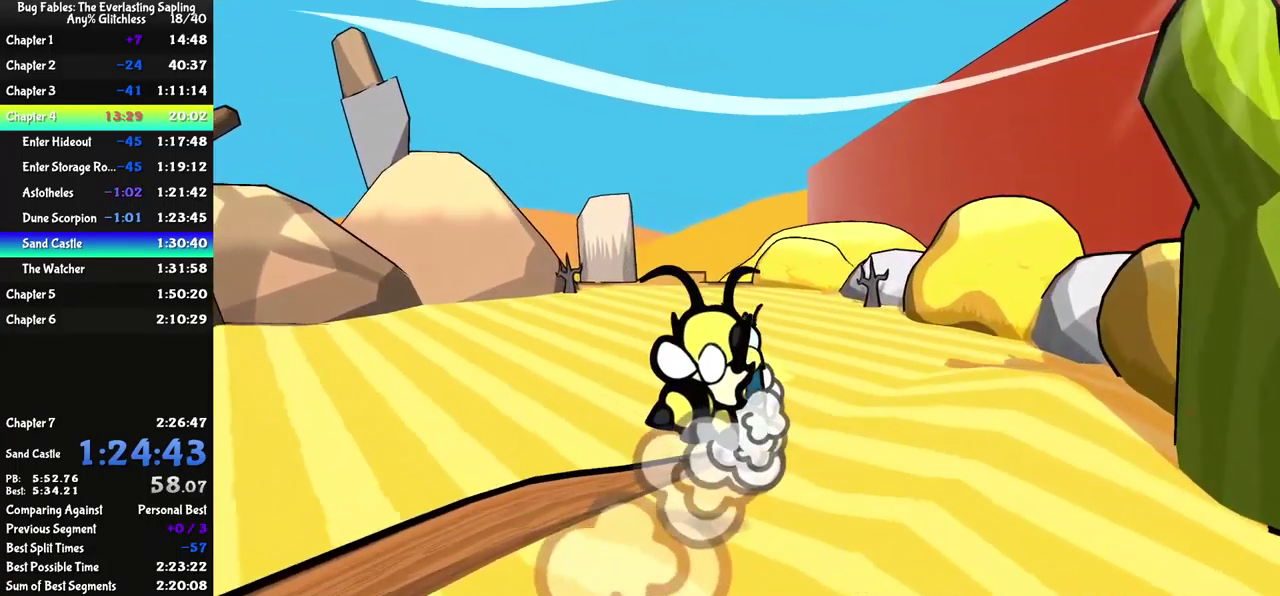
{"buttons": [], "left_stick": "up", "events": [[433, "left_stick", "up"]]}
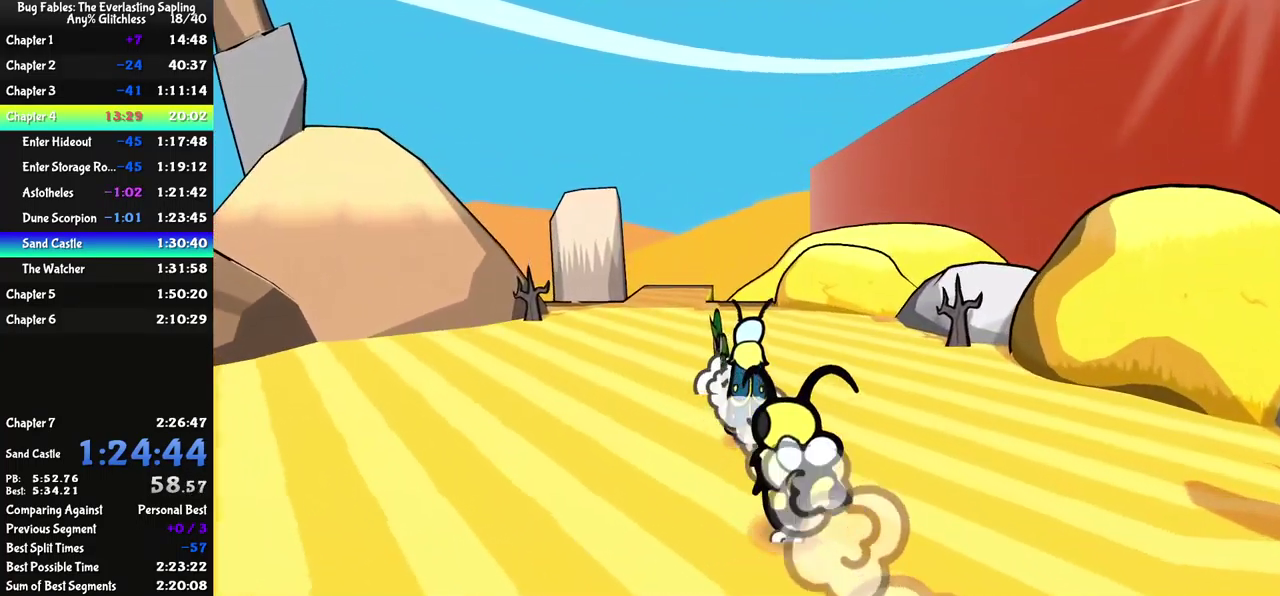
{"buttons": [], "left_stick": "up", "events": []}
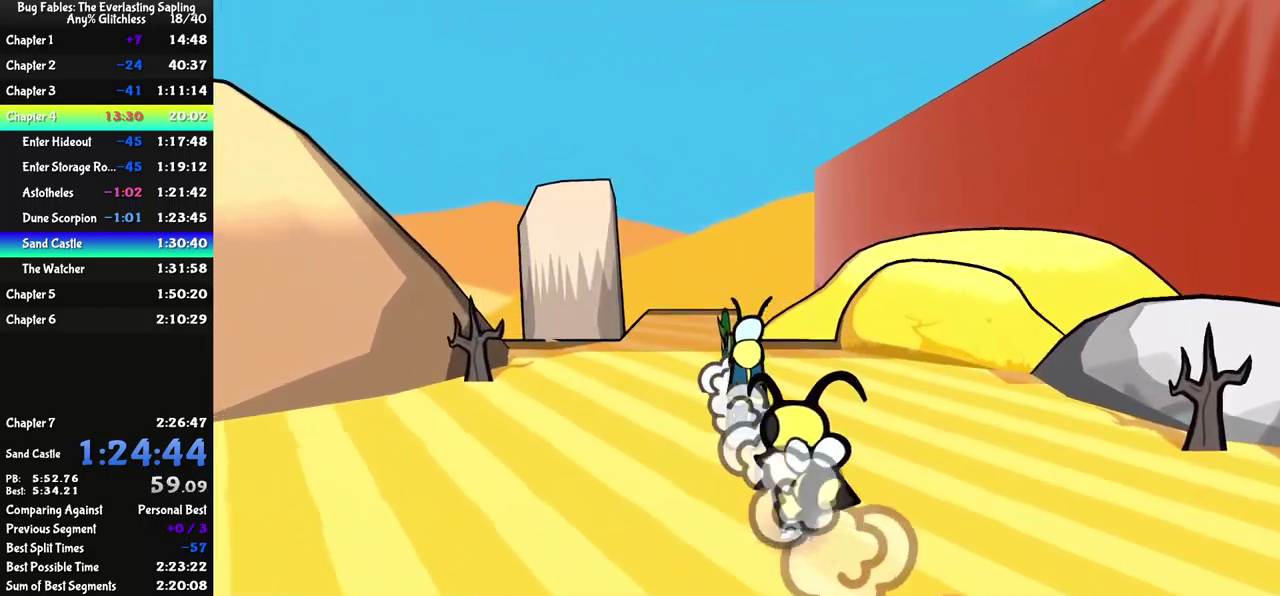
{"buttons": [], "left_stick": "center", "events": [[383, "left_stick", "center"]]}
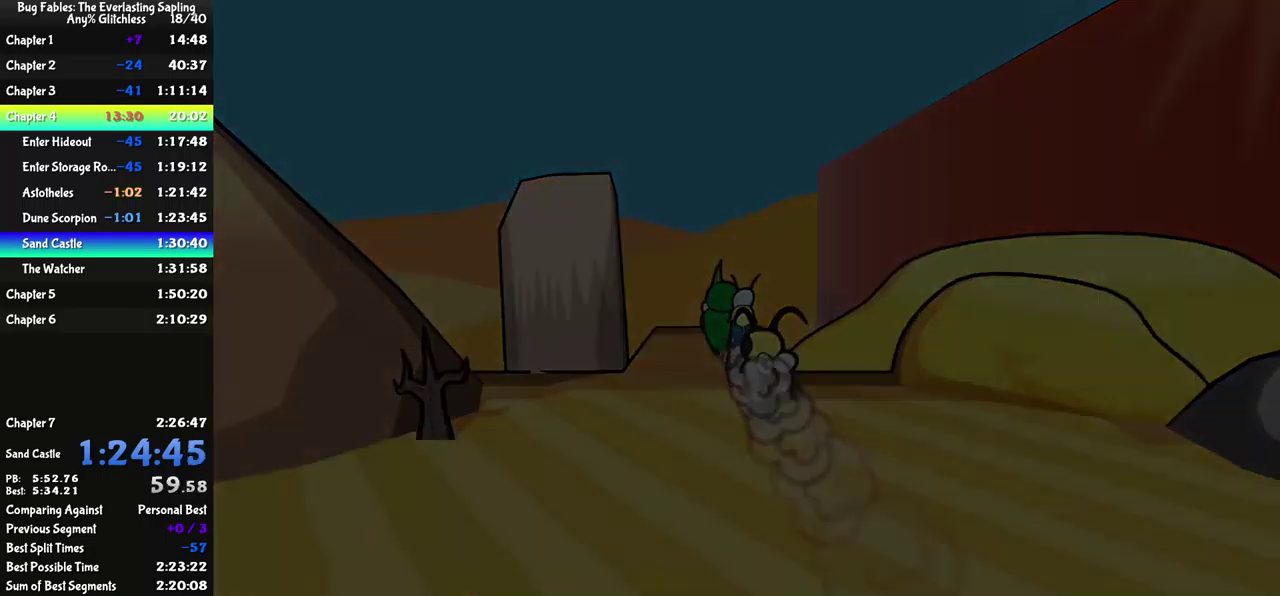
{"buttons": ["DPAD_UP"], "left_stick": "center", "events": [[217, "DPAD_UP", "down"]]}
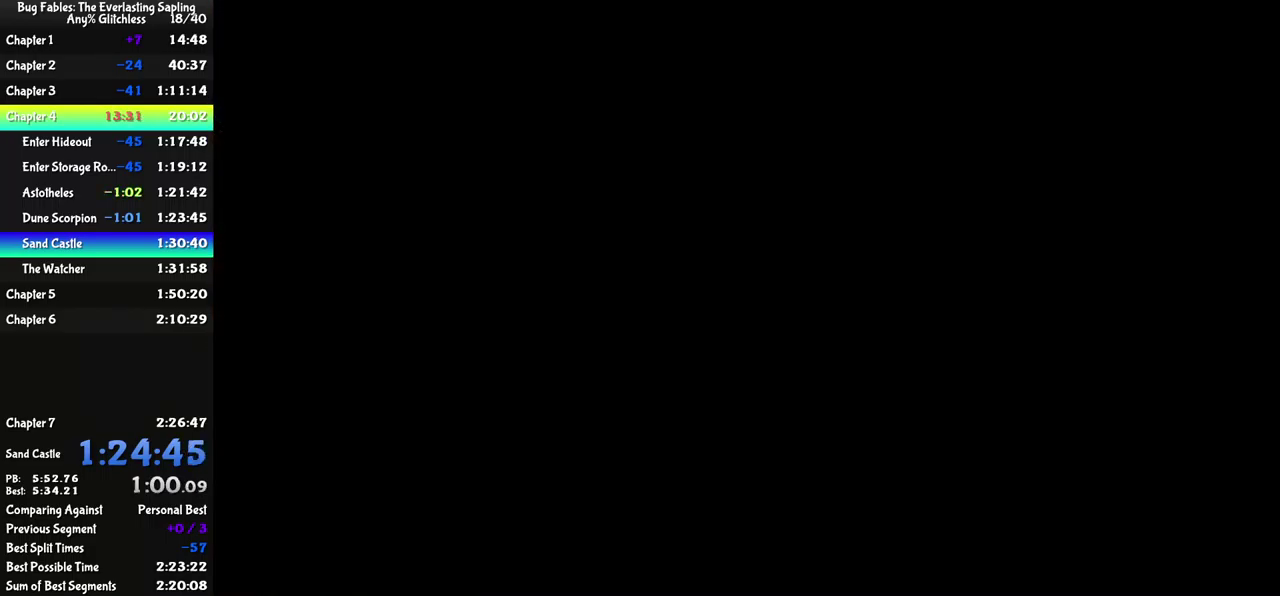
{"buttons": ["B", "DPAD_UP"], "left_stick": "center", "events": [[250, "B", "down"], [317, "B", "up"], [367, "B", "down"], [433, "B", "up"], [500, "B", "down"]]}
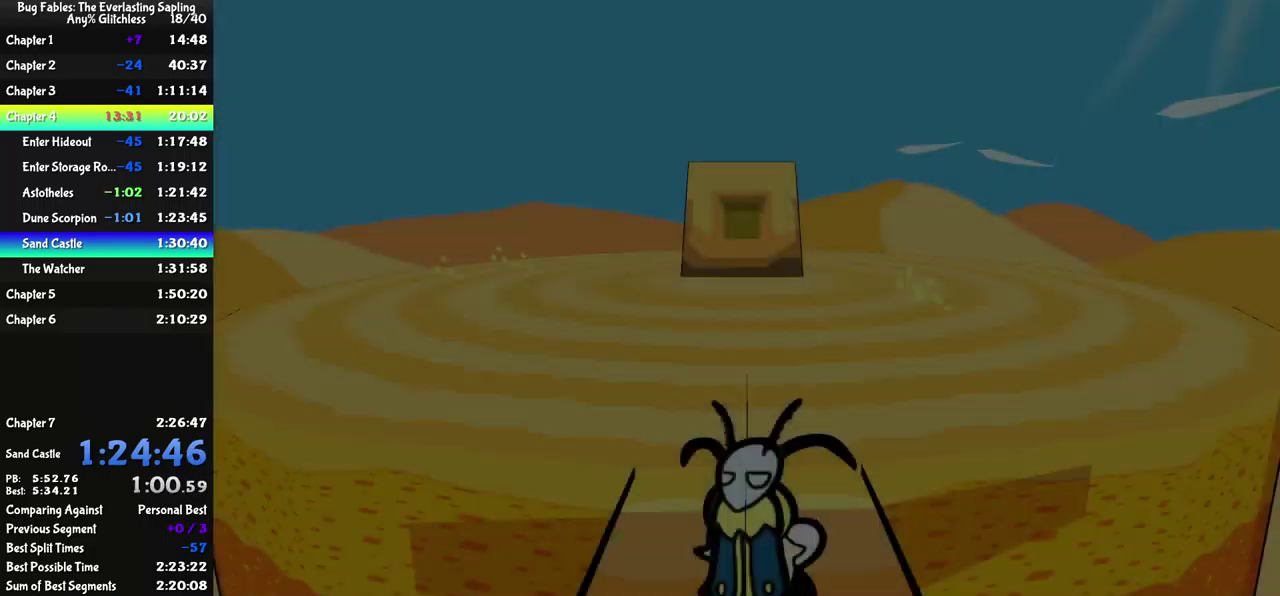
{"buttons": ["B", "DPAD_UP"], "left_stick": "center", "events": [[67, "B", "up"], [117, "B", "down"], [183, "B", "up"], [250, "B", "down"], [317, "B", "up"], [383, "B", "down"], [433, "B", "up"], [500, "B", "down"]]}
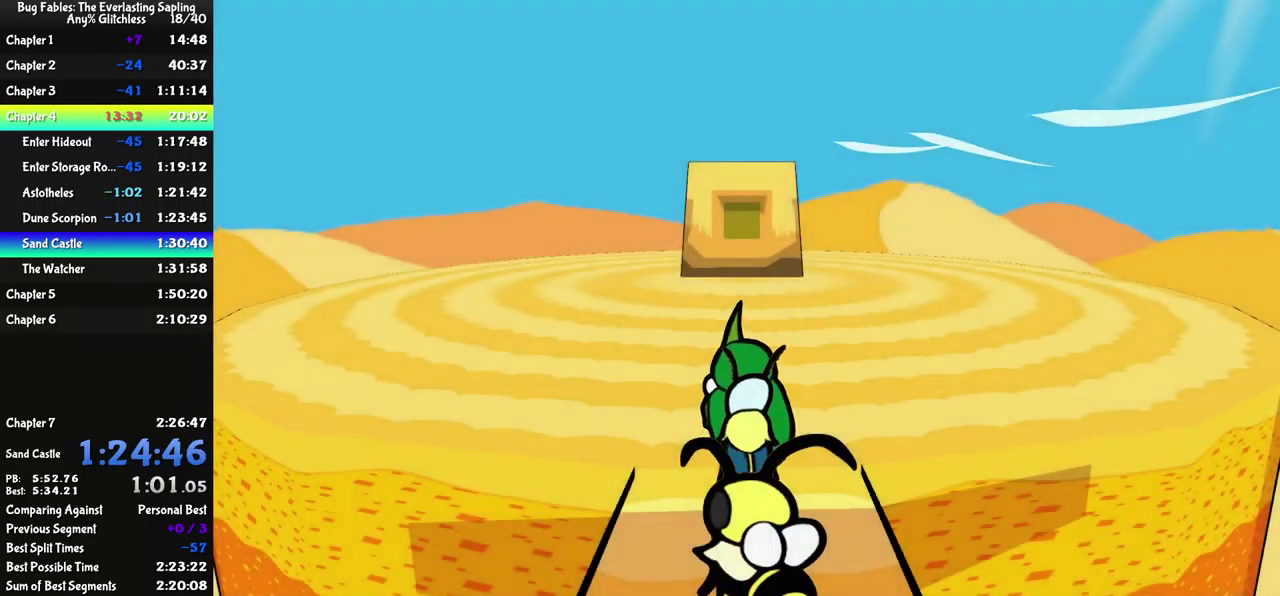
{"buttons": ["B", "DPAD_UP"], "left_stick": "center", "events": [[67, "B", "up"], [133, "B", "down"], [183, "B", "up"], [250, "B", "down"]]}
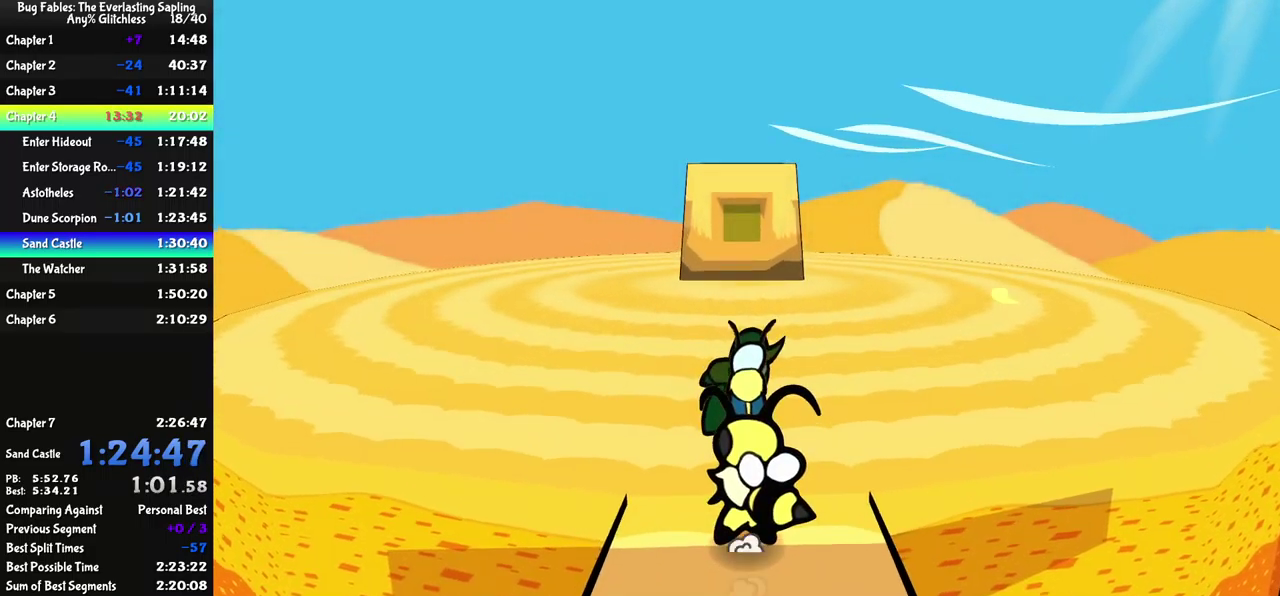
{"buttons": [], "left_stick": "center", "events": [[17, "B", "up"], [400, "DPAD_UP", "up"]]}
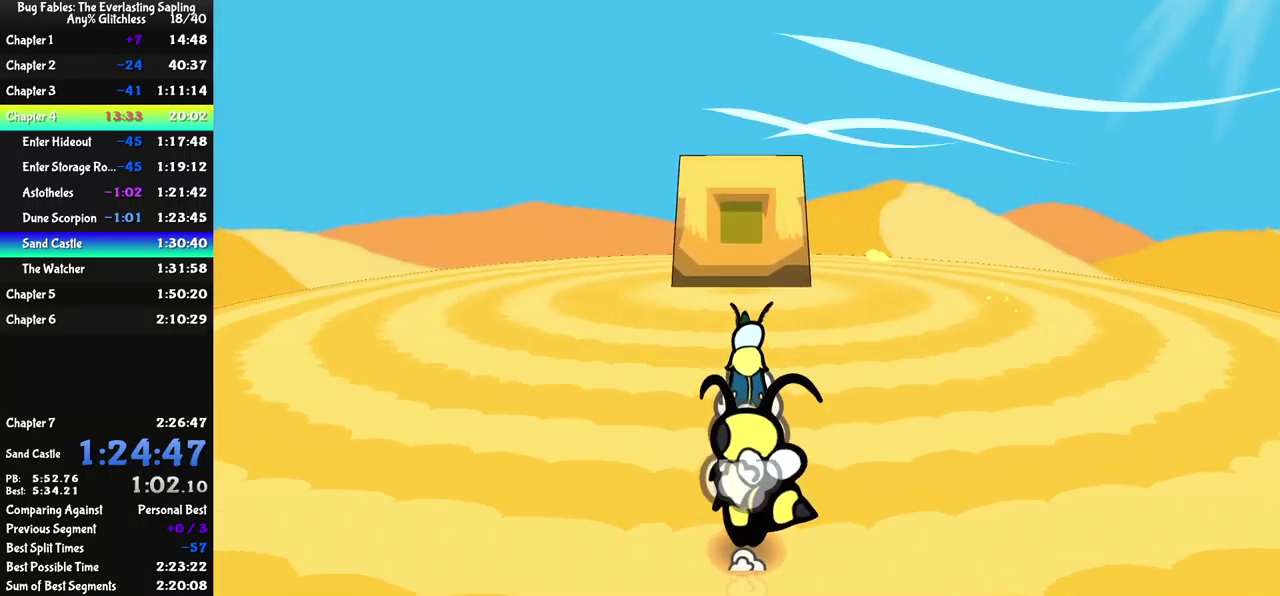
{"buttons": [], "left_stick": "center", "events": []}
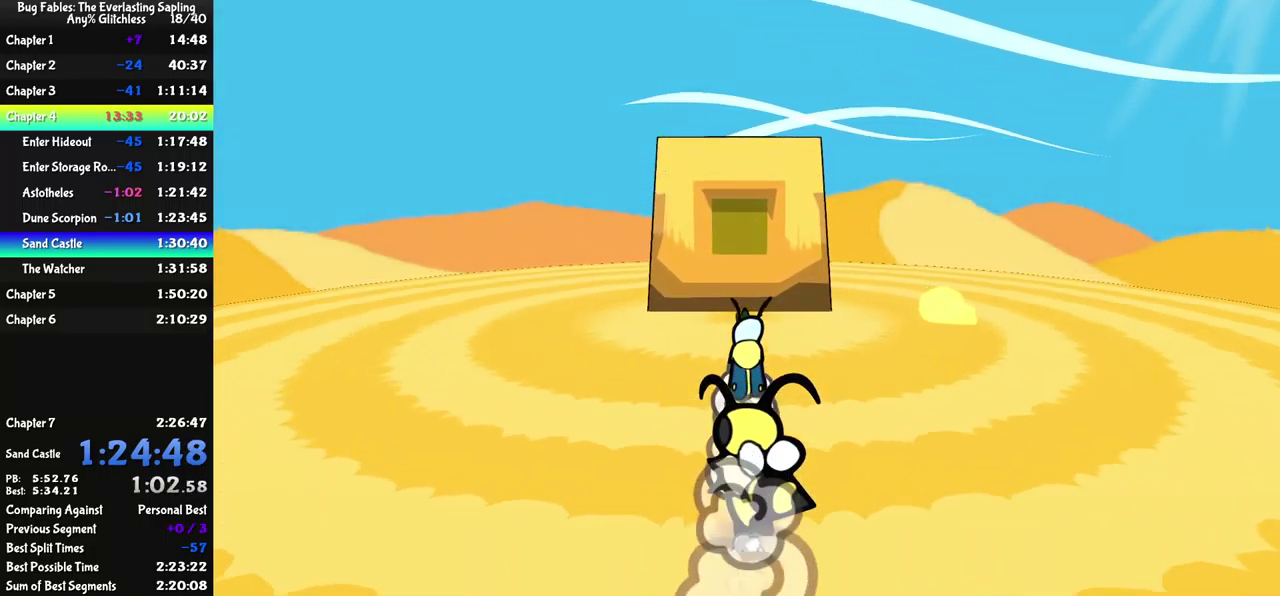
{"buttons": [], "left_stick": "center", "events": []}
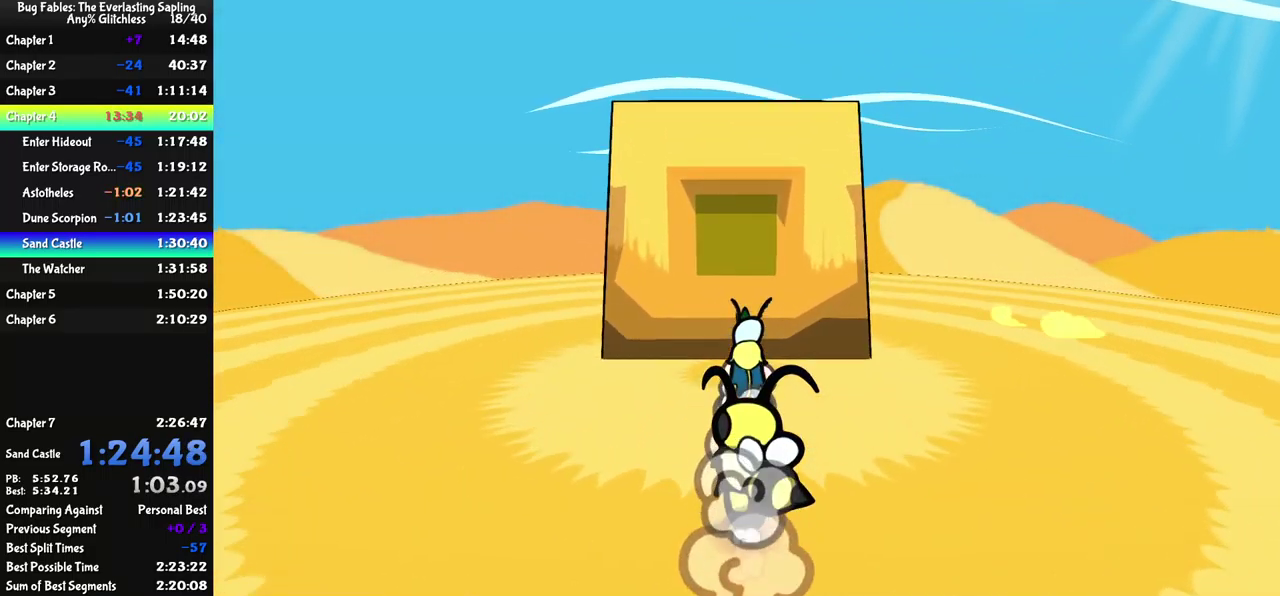
{"buttons": ["B"], "left_stick": "center", "events": [[133, "A", "down"], [200, "A", "up"], [333, "B", "down"]]}
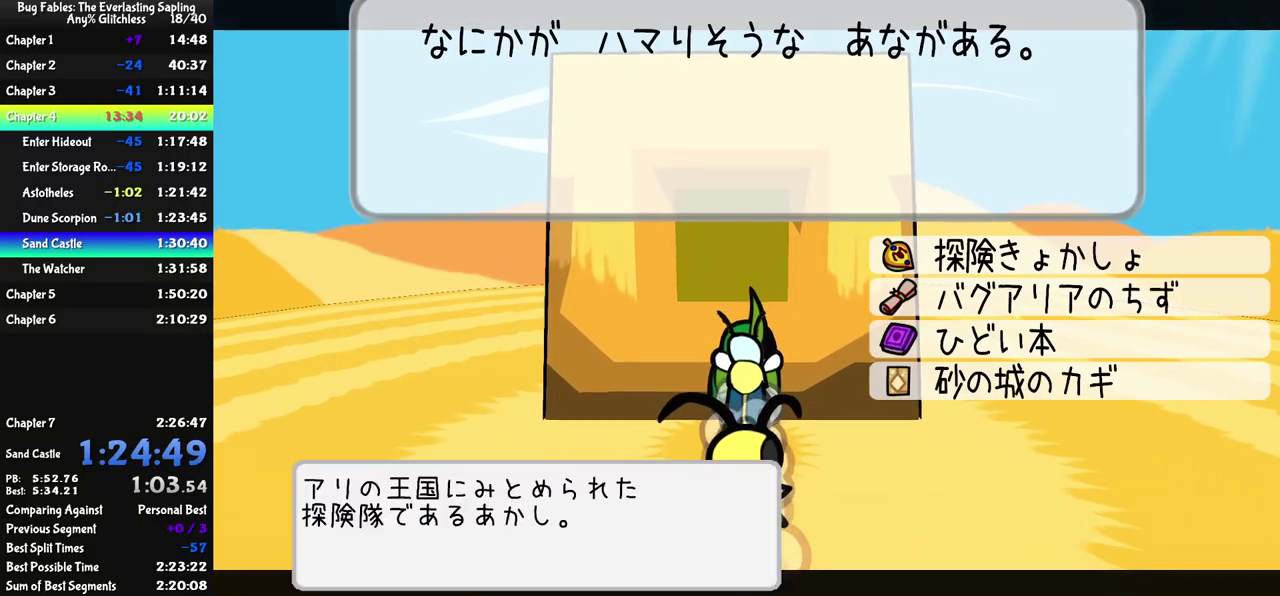
{"buttons": ["B"], "left_stick": "center", "events": [[100, "DPAD_UP", "down"], [184, "A", "down"], [200, "DPAD_UP", "up"], [234, "A", "up"]]}
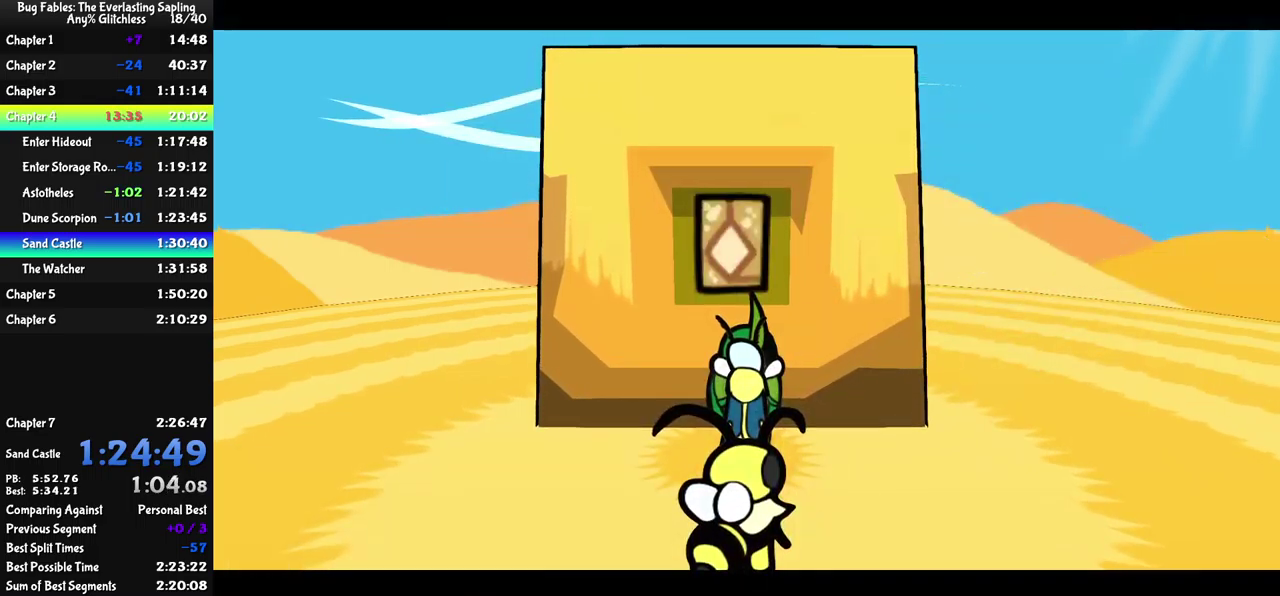
{"buttons": ["B"], "left_stick": "center", "events": []}
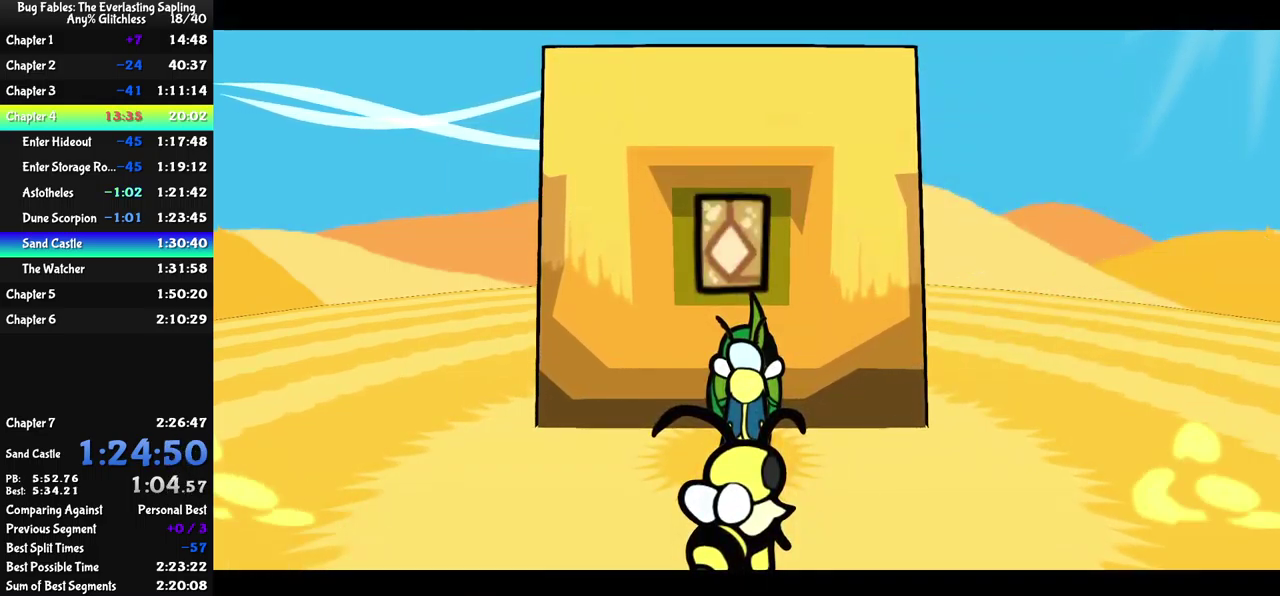
{"buttons": ["B"], "left_stick": "center", "events": []}